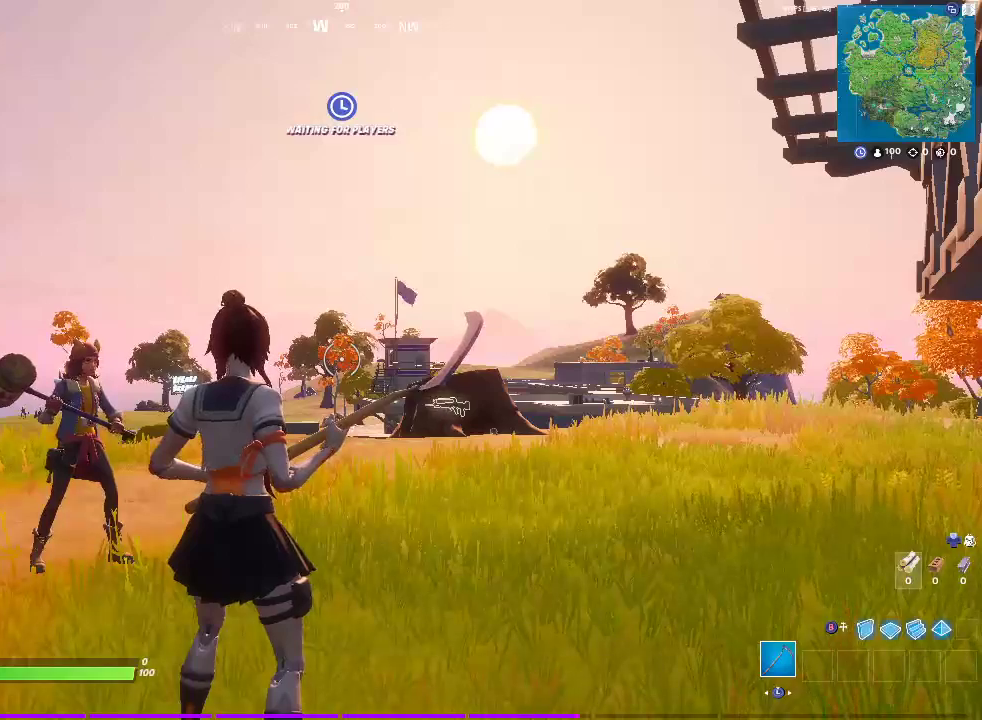
Gameplay with a controller (PlayStation layout); each line is a JSON object with the inputs held at the frame after it. "events" lists button and stick changes between this image and that frame as [ms after this image, input, new state], when the widget could be followed in between. Not read: R1 SELECT.
{"buttons": [], "left_stick": "up-right", "right_stick": "center", "events": [[500, "left_stick", "up-right"]]}
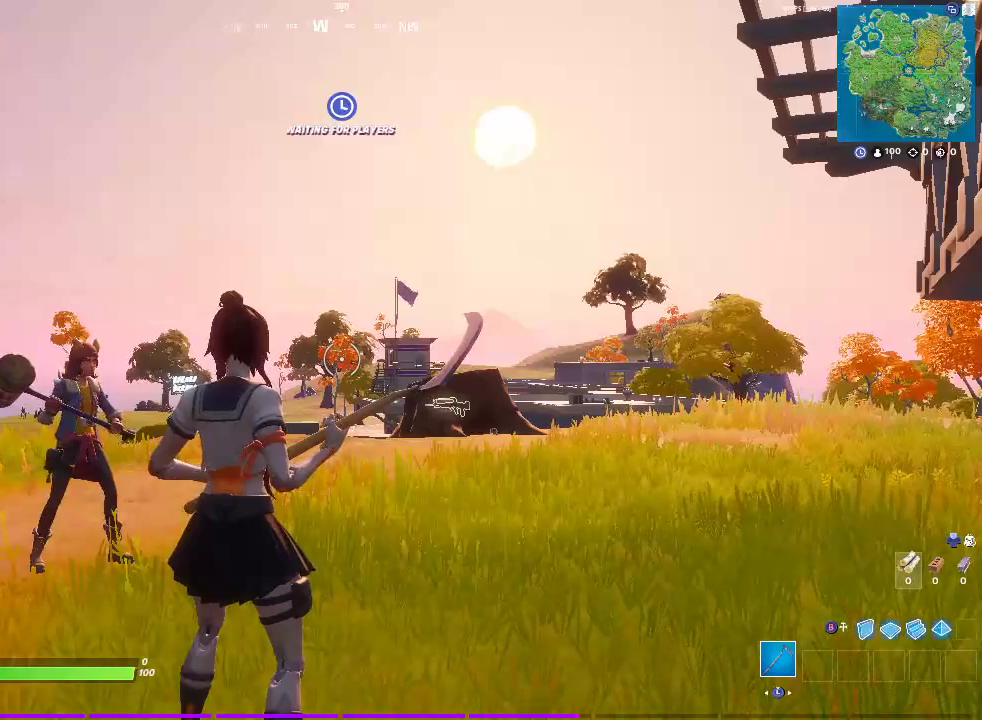
{"buttons": [], "left_stick": "up-right", "right_stick": "center", "events": []}
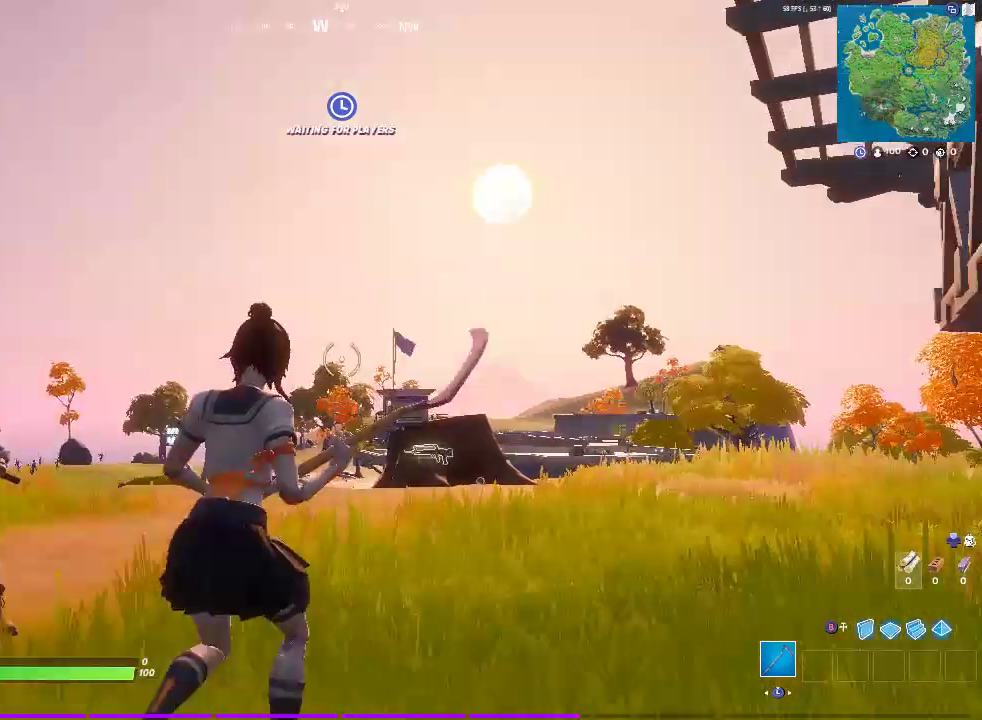
{"buttons": [], "left_stick": "right", "right_stick": "center", "events": [[17, "right_stick", "down-right"], [117, "left_stick", "right"], [133, "right_stick", "center"], [367, "right_stick", "left"], [433, "right_stick", "down-left"], [483, "right_stick", "center"]]}
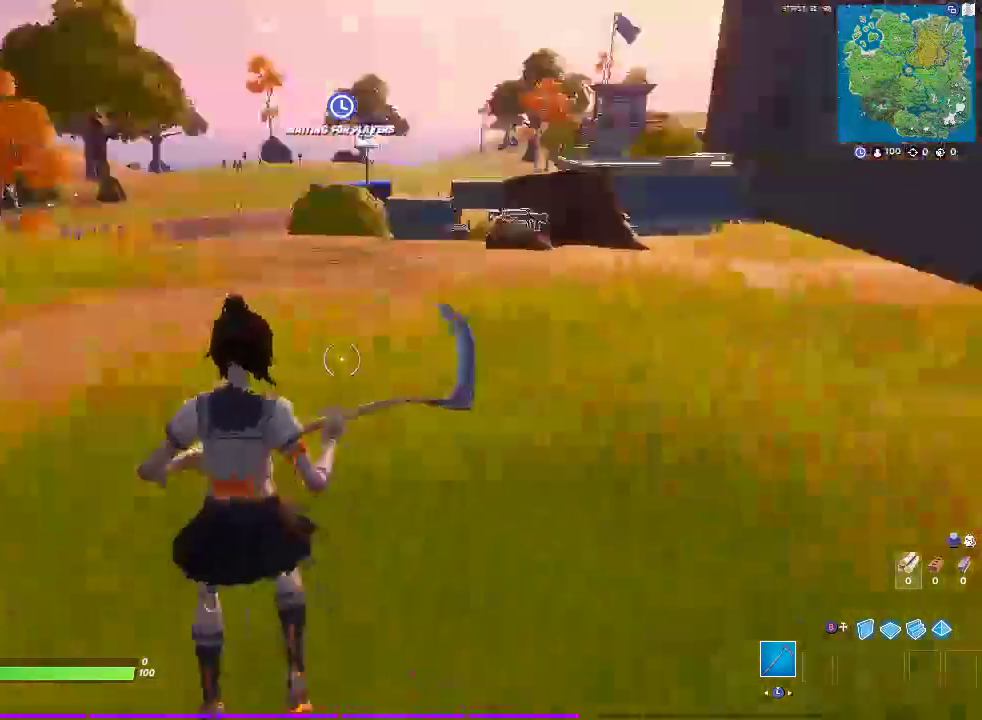
{"buttons": [], "left_stick": "up", "right_stick": "center", "events": [[167, "left_stick", "up-right"], [367, "left_stick", "up"]]}
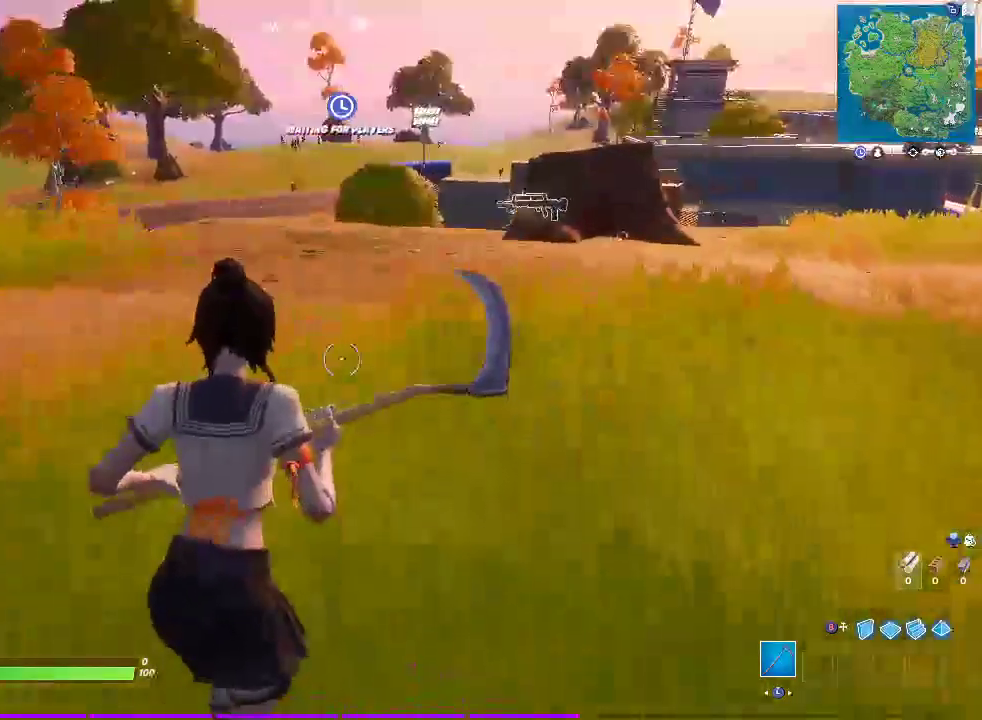
{"buttons": [], "left_stick": "up-right", "right_stick": "up-right"}
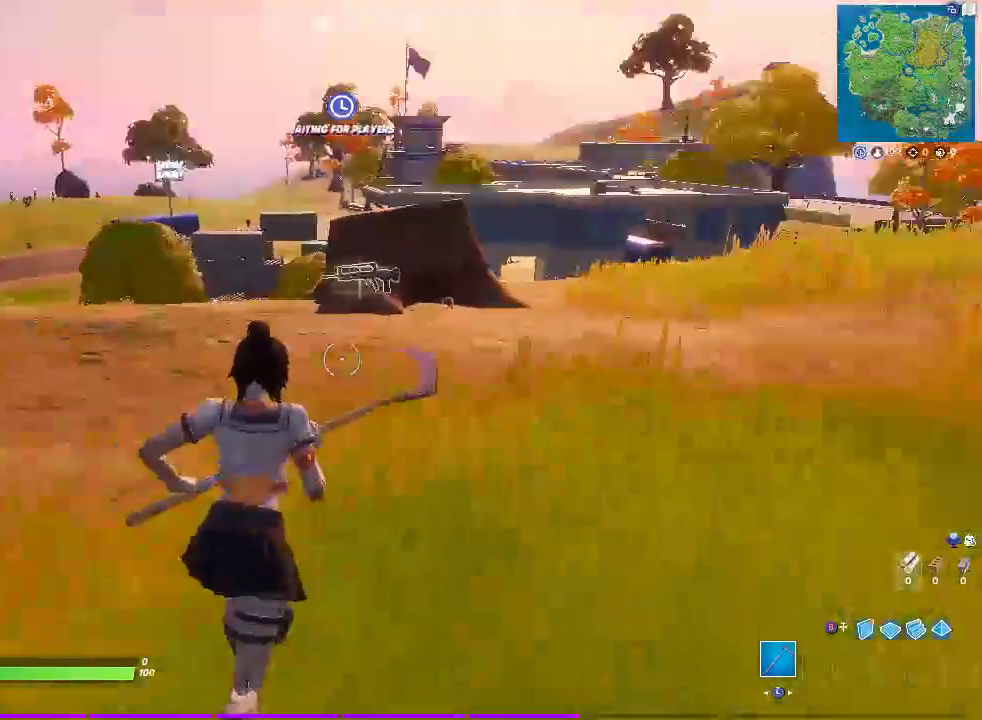
{"buttons": [], "left_stick": "up", "right_stick": "center"}
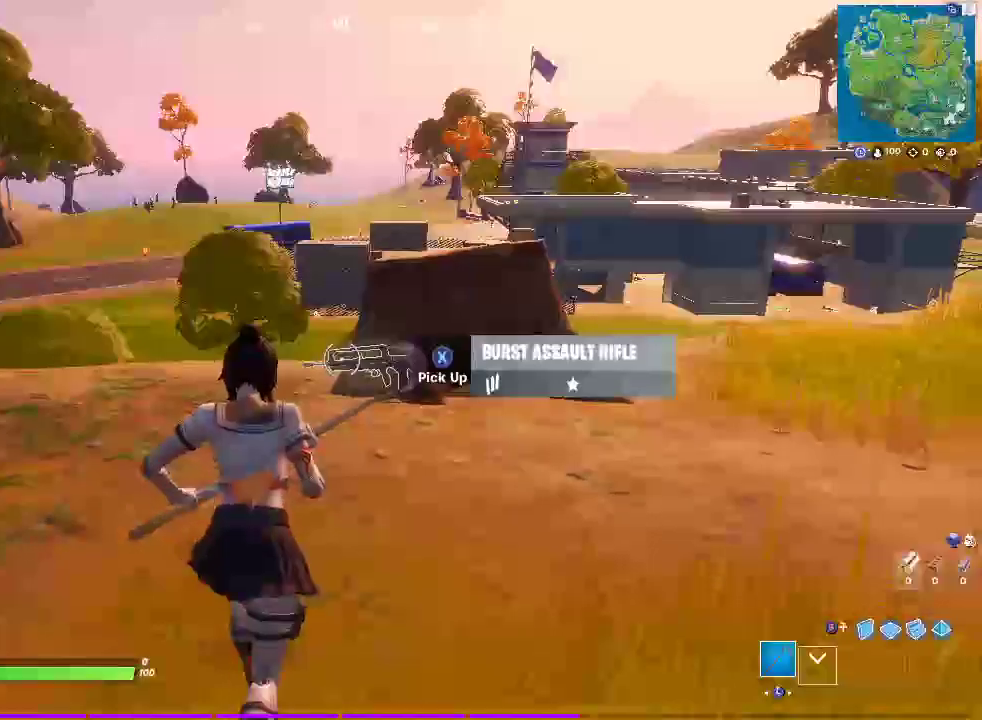
{"buttons": ["CROSS"], "left_stick": "right", "right_stick": "left", "events": [[167, "SQUARE", "down"], [167, "left_stick", "up-right"], [250, "SQUARE", "up"], [383, "CROSS", "down"], [433, "left_stick", "right"], [450, "right_stick", "left"]]}
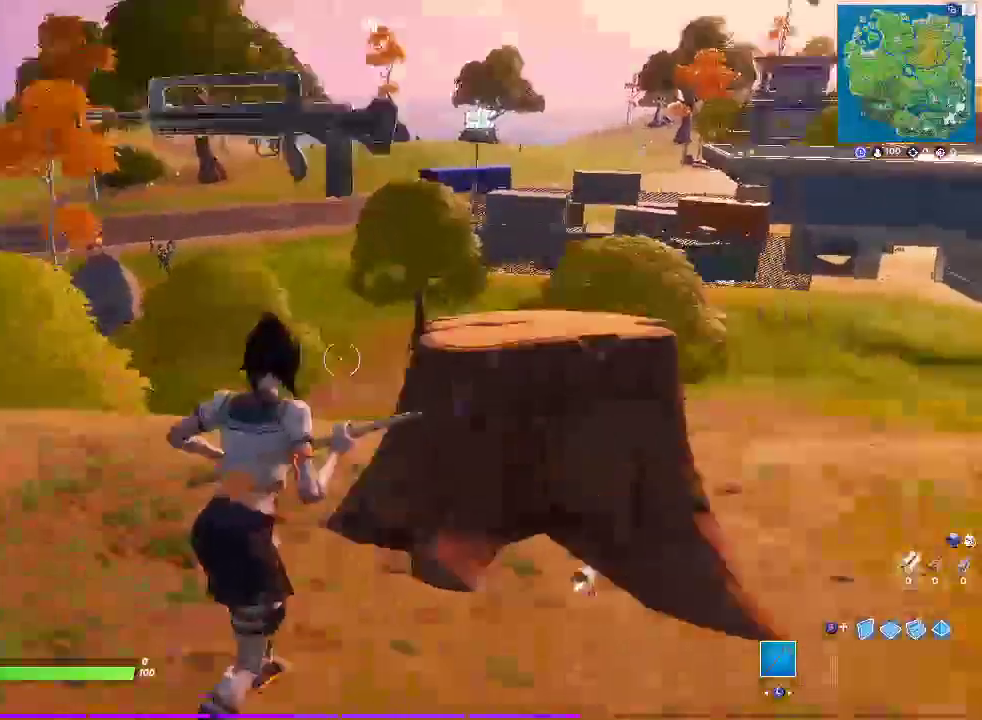
{"buttons": ["L1"], "left_stick": "down-right", "right_stick": "center", "events": [[50, "left_stick", "down-right"], [100, "right_stick", "center"], [133, "CROSS", "up"], [383, "L1", "down"]]}
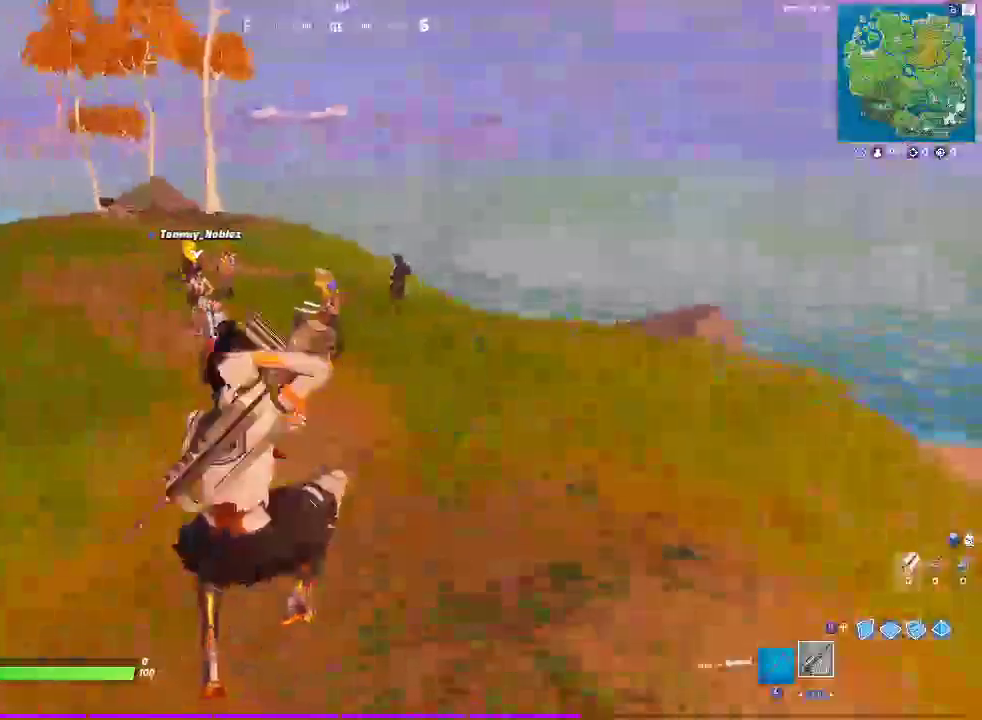
{"buttons": ["L2"], "left_stick": "up-left", "right_stick": "up"}
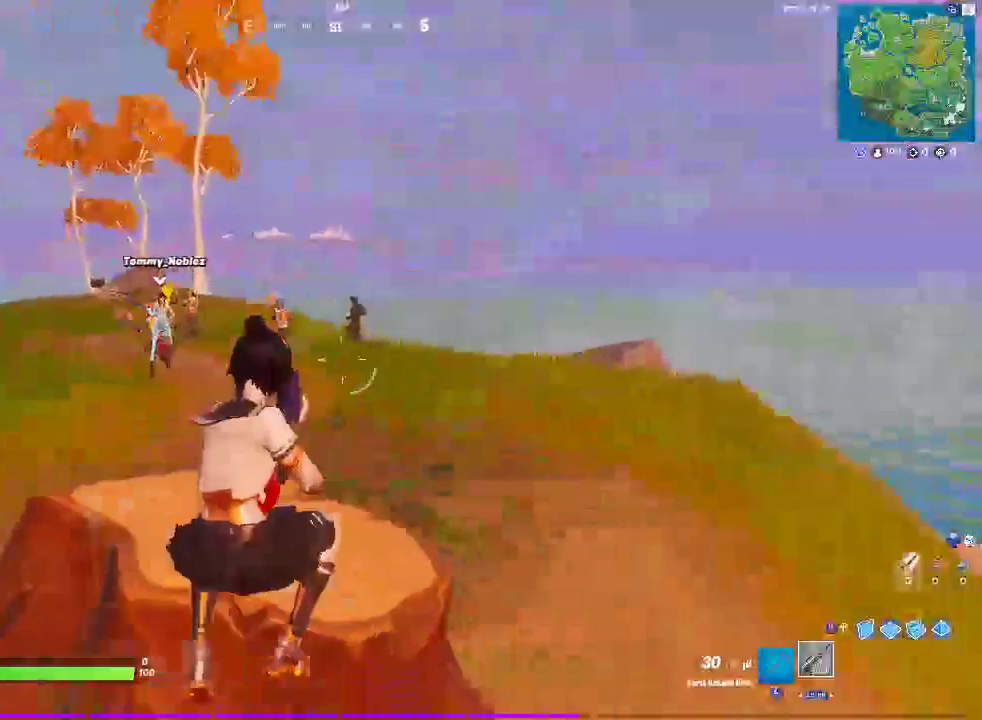
{"buttons": ["L2"], "left_stick": "up", "right_stick": "center"}
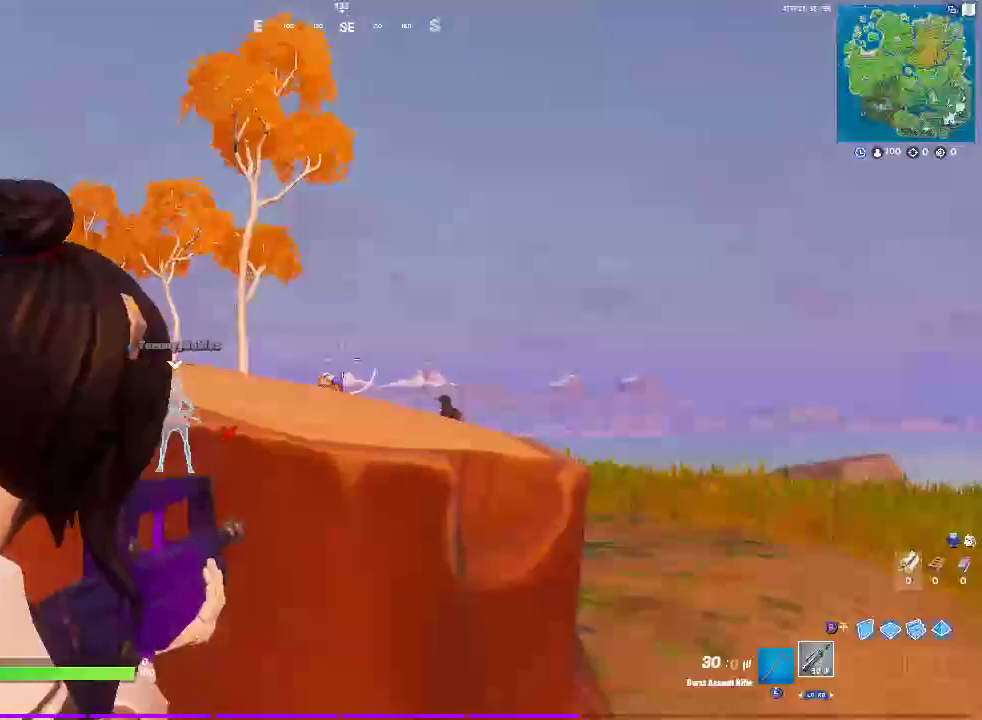
{"buttons": [], "left_stick": "right", "right_stick": "center", "events": [[50, "right_stick", "down"], [67, "L2", "up"], [100, "left_stick", "up-right"], [117, "right_stick", "center"], [200, "CROSS", "down"], [267, "CROSS", "up"], [283, "left_stick", "right"]]}
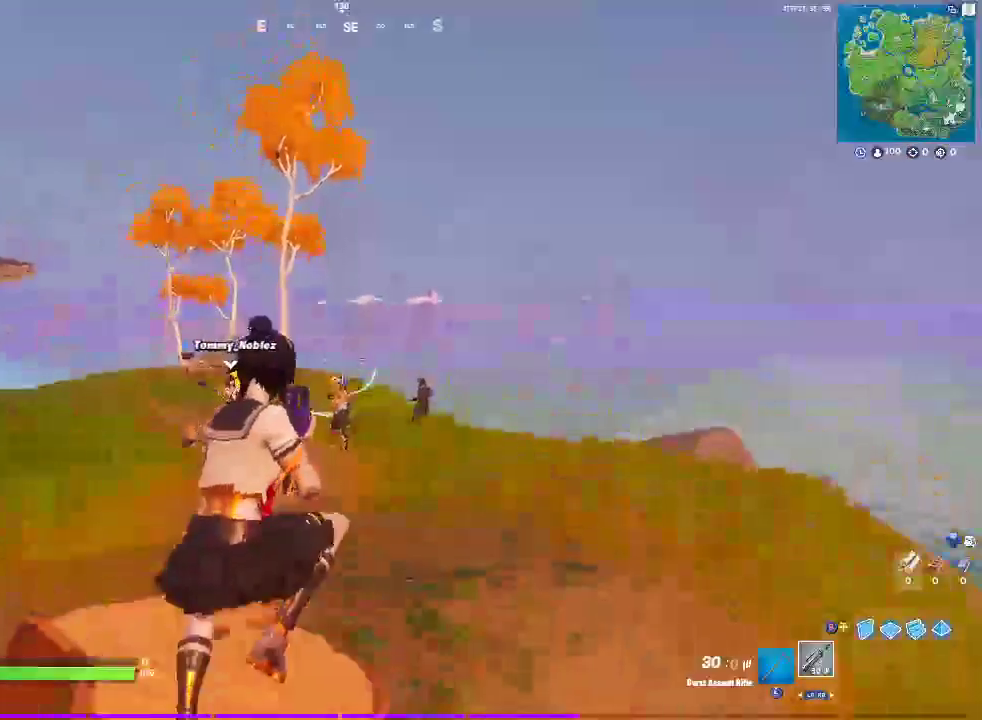
{"buttons": [], "left_stick": "up", "right_stick": "center", "events": [[117, "left_stick", "up-right"], [183, "L2", "down"], [300, "L2", "up"], [383, "left_stick", "up"]]}
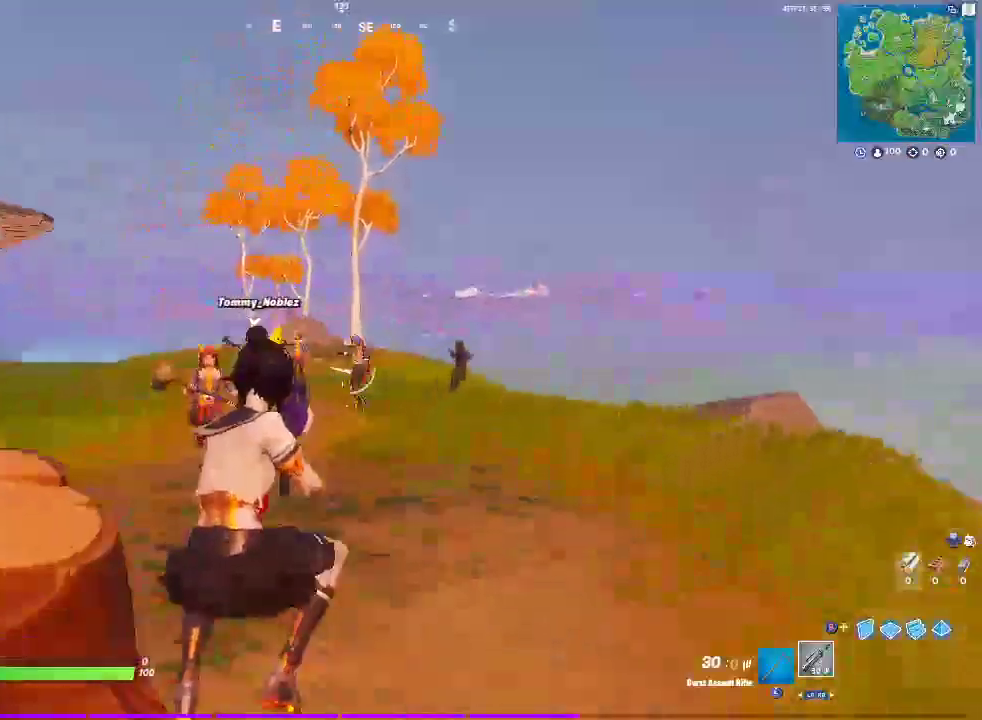
{"buttons": ["L2"], "left_stick": "up-right", "right_stick": "center"}
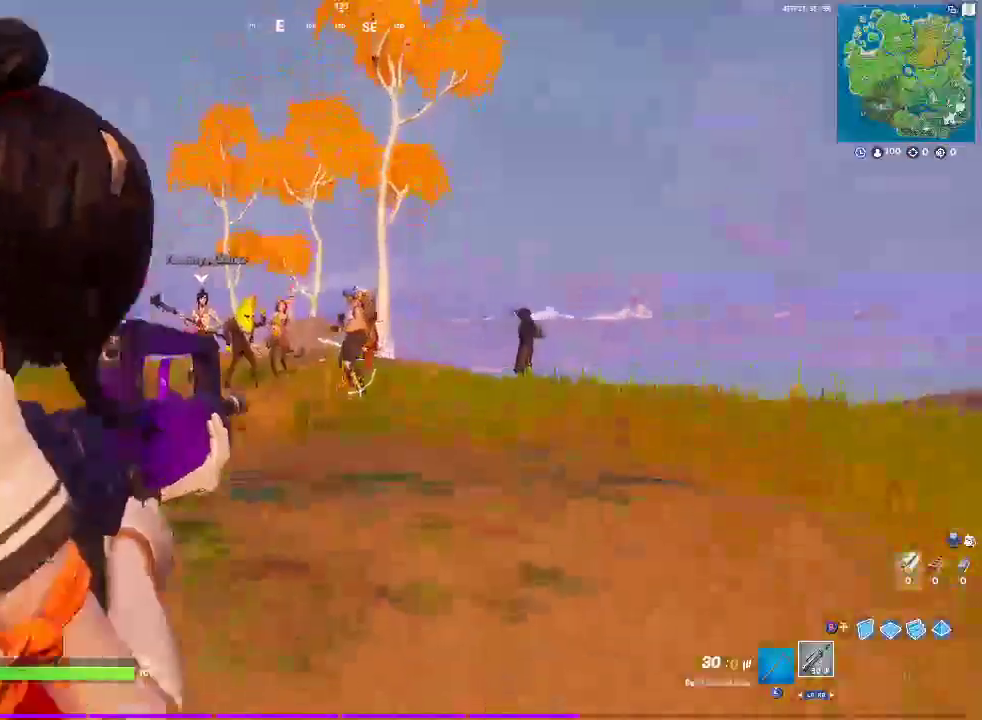
{"buttons": ["L2"], "left_stick": "up", "right_stick": "center"}
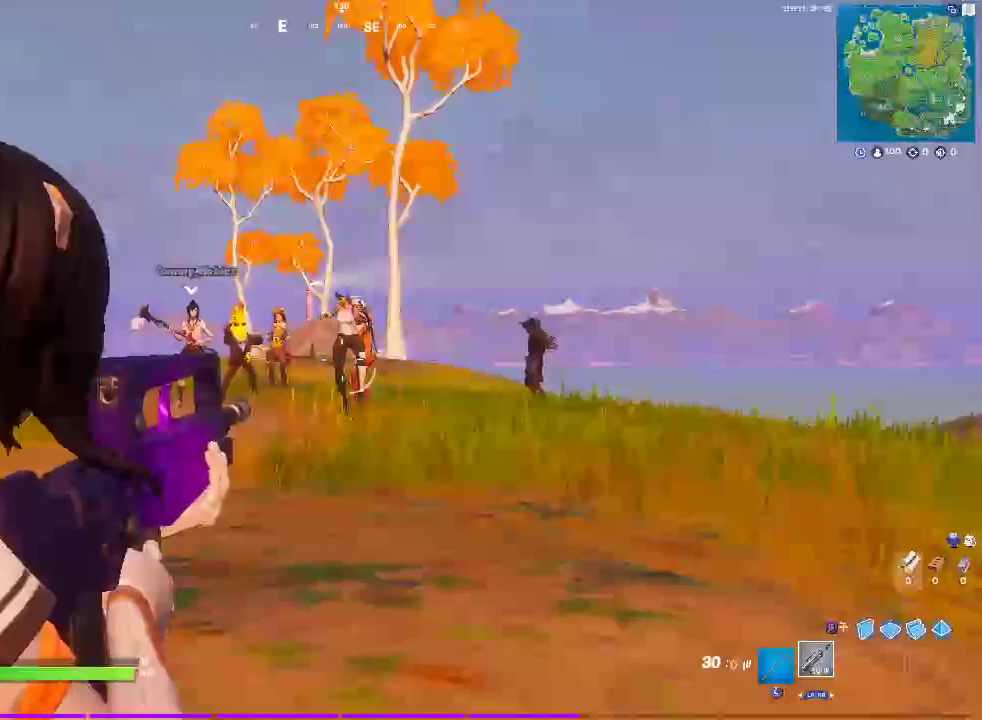
{"buttons": [], "left_stick": "up", "right_stick": "center", "events": [[100, "R2", "down"], [467, "L2", "up"], [467, "R2", "up"]]}
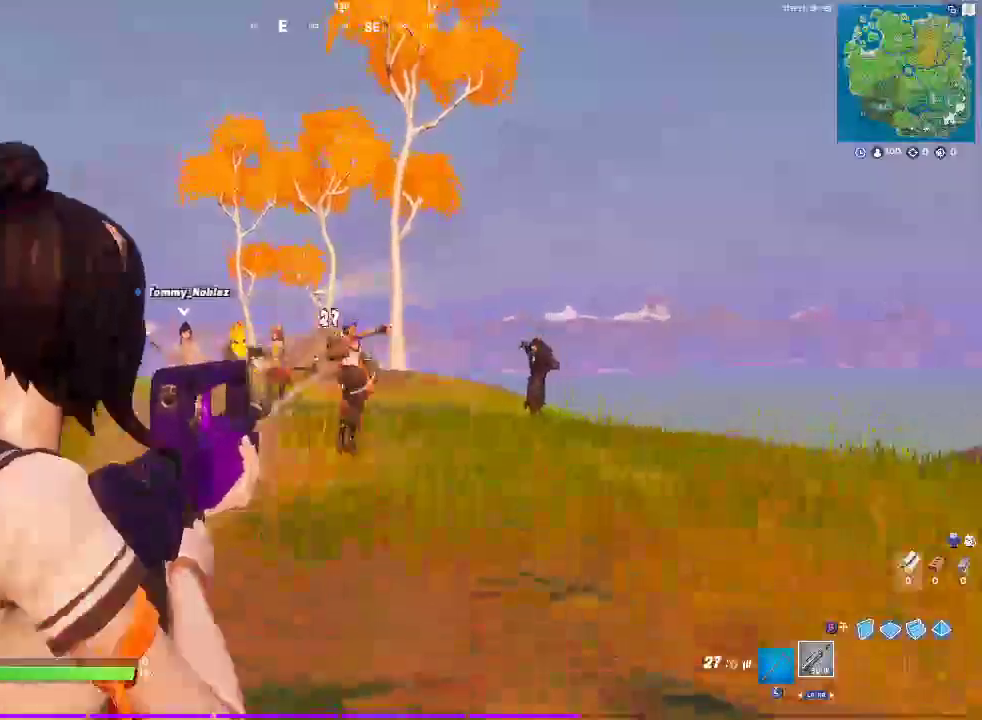
{"buttons": [], "left_stick": "up-left", "right_stick": "center", "events": [[167, "right_stick", "left"], [217, "left_stick", "up-left"], [367, "right_stick", "center"]]}
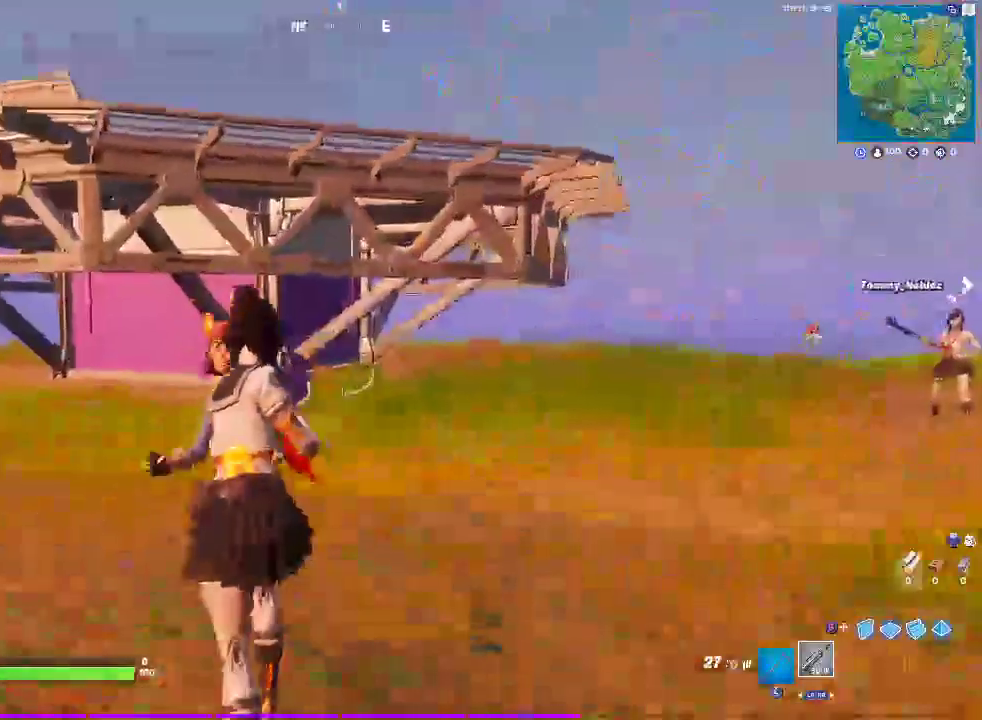
{"buttons": [], "left_stick": "up-left", "right_stick": "center", "events": [[133, "CROSS", "down"], [183, "right_stick", "left"], [283, "CROSS", "up"], [333, "right_stick", "center"]]}
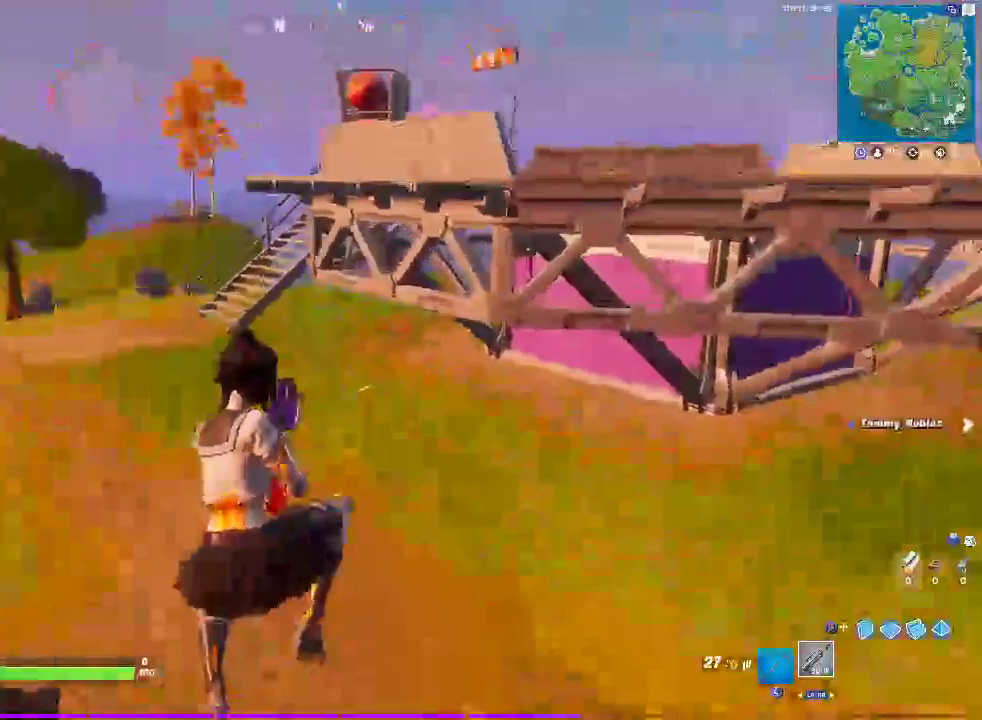
{"buttons": [], "left_stick": "up-right", "right_stick": "center", "events": [[117, "left_stick", "up"], [200, "left_stick", "up-right"], [200, "right_stick", "left"], [333, "right_stick", "center"]]}
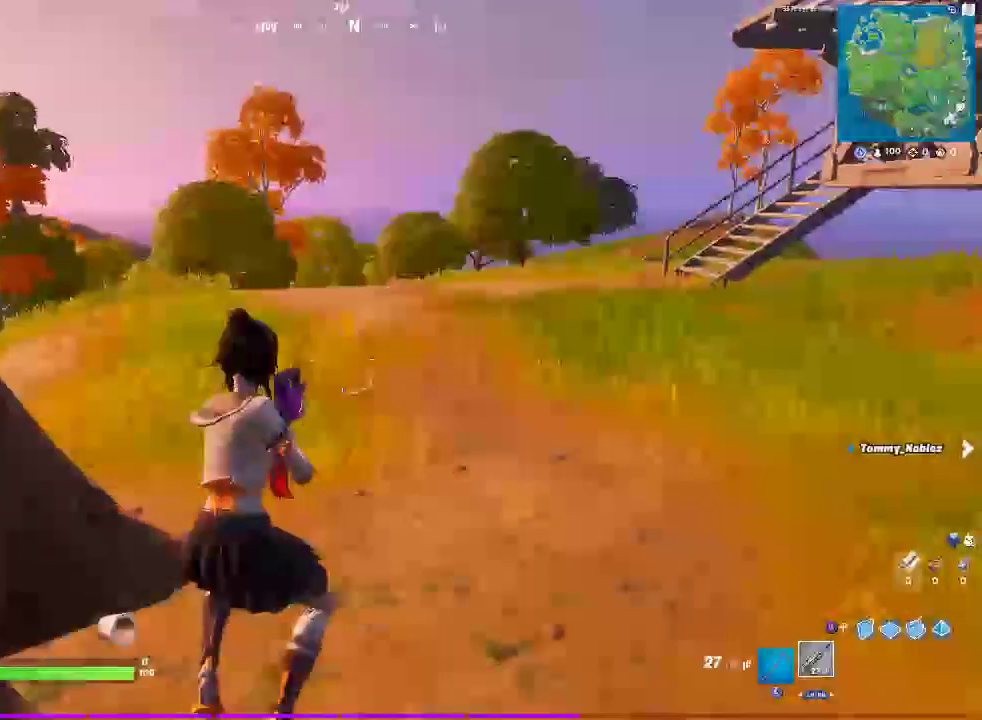
{"buttons": [], "left_stick": "up", "right_stick": "center", "events": [[267, "CROSS", "down"], [400, "left_stick", "up"], [417, "CROSS", "up"]]}
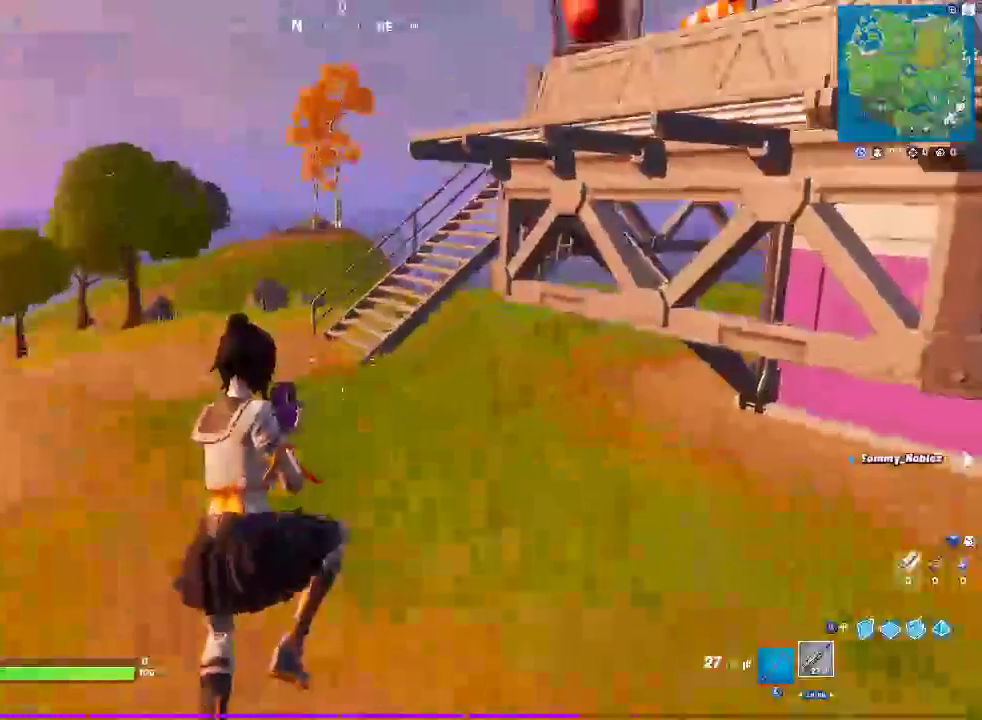
{"buttons": ["SQUARE"], "left_stick": "up", "right_stick": "center", "events": [[483, "SQUARE", "down"]]}
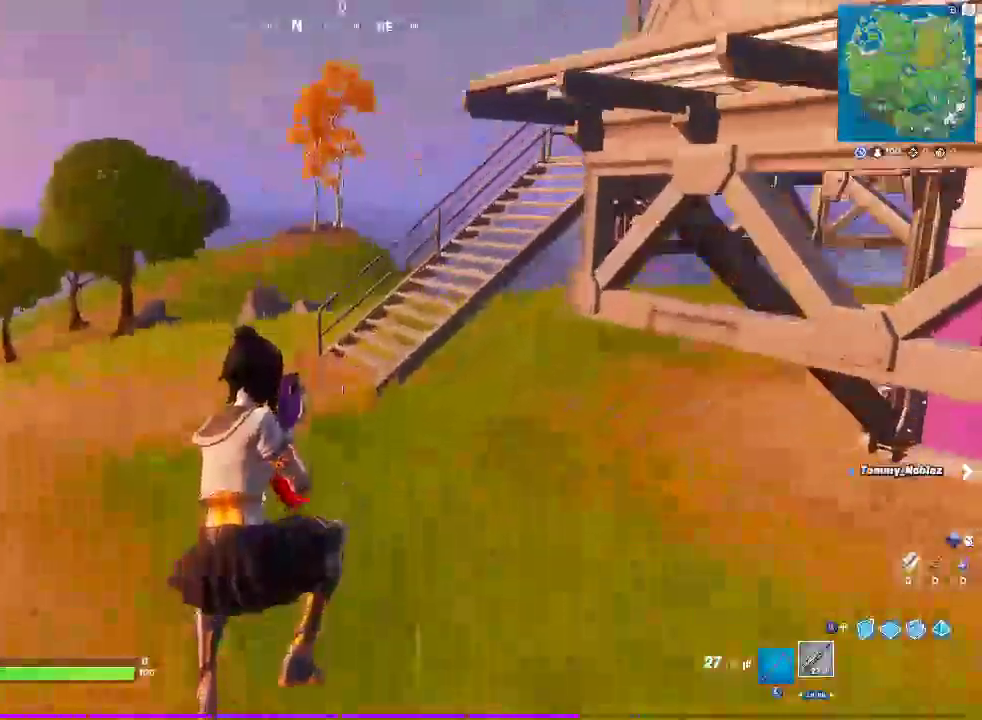
{"buttons": [], "left_stick": "up-left", "right_stick": "center", "events": [[133, "SQUARE", "up"], [417, "left_stick", "up-left"]]}
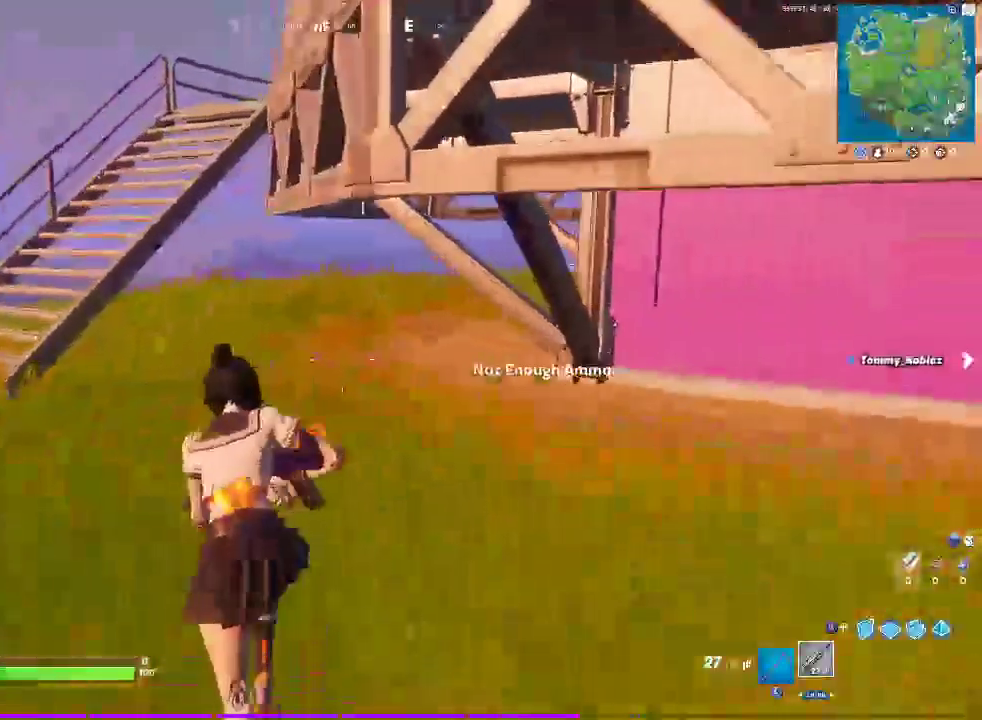
{"buttons": [], "left_stick": "up-left", "right_stick": "center", "events": []}
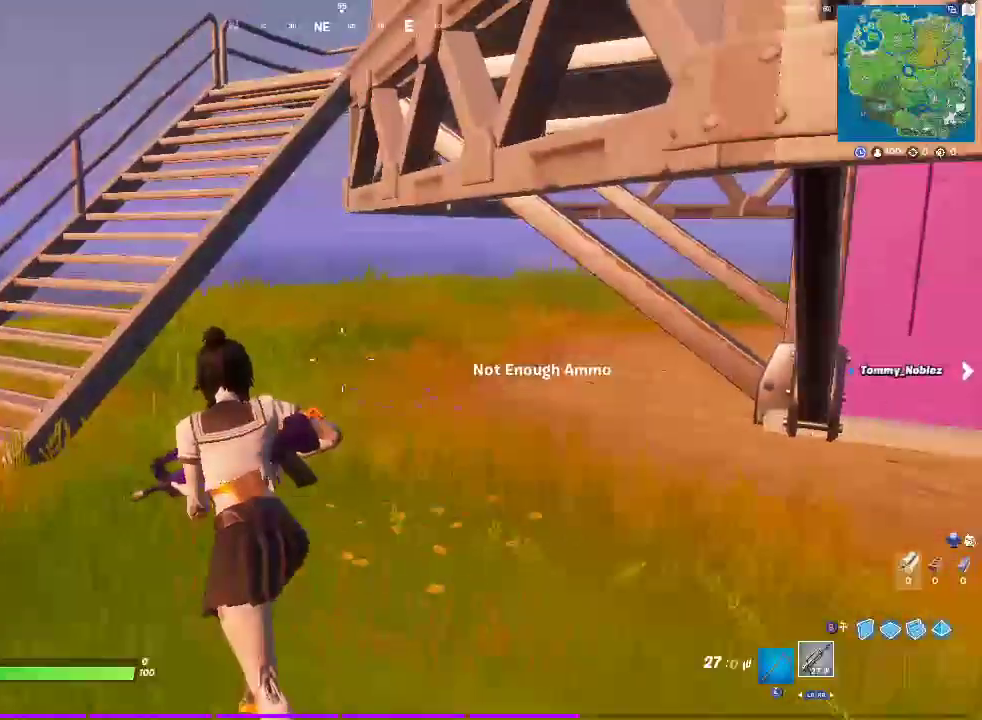
{"buttons": [], "left_stick": "up-left", "right_stick": "center", "events": [[300, "CROSS", "down"], [483, "CROSS", "up"]]}
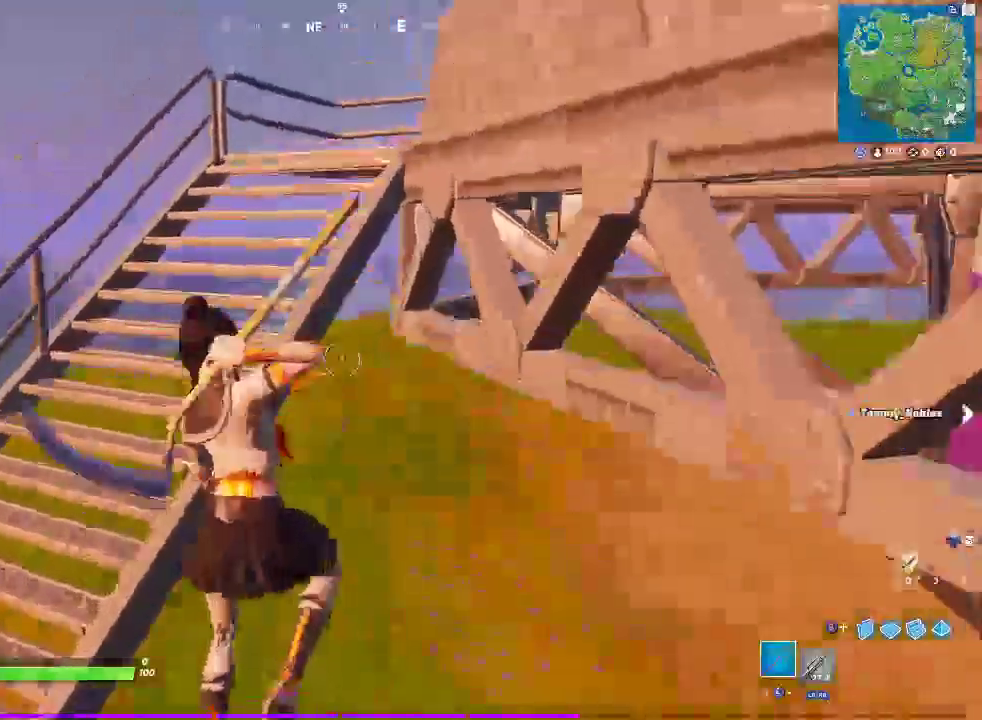
{"buttons": [], "left_stick": "up", "right_stick": "center", "events": [[133, "left_stick", "center"], [233, "left_stick", "up"]]}
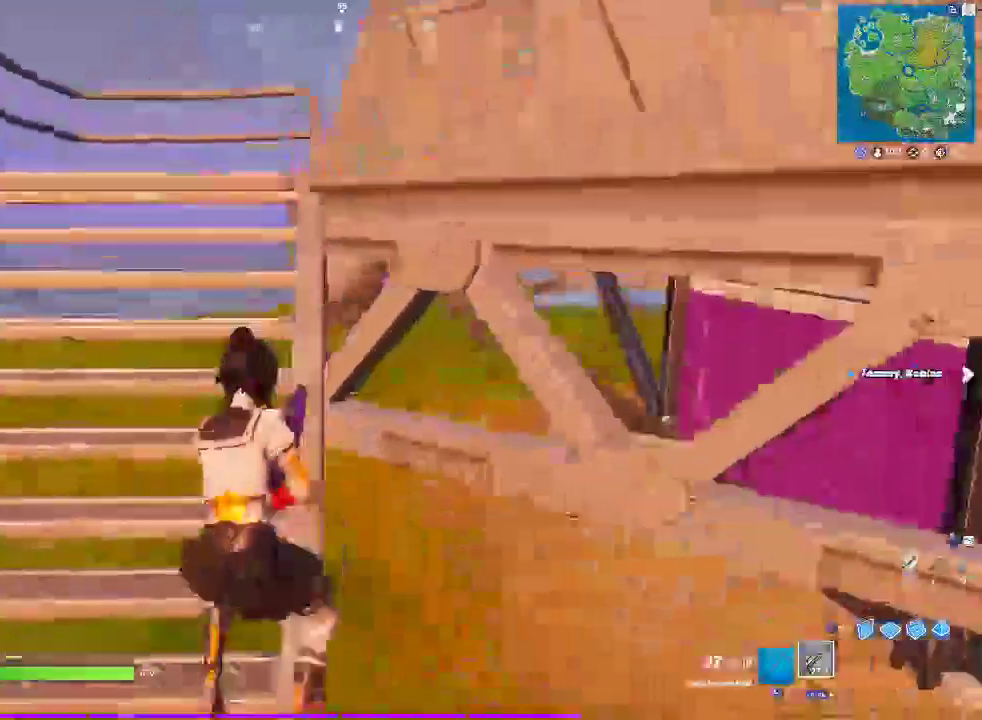
{"buttons": [], "left_stick": "up", "right_stick": "center", "events": [[17, "left_stick", "up-left"], [83, "left_stick", "left"], [167, "left_stick", "up-left"], [300, "left_stick", "up"], [417, "left_stick", "center"], [483, "left_stick", "up"]]}